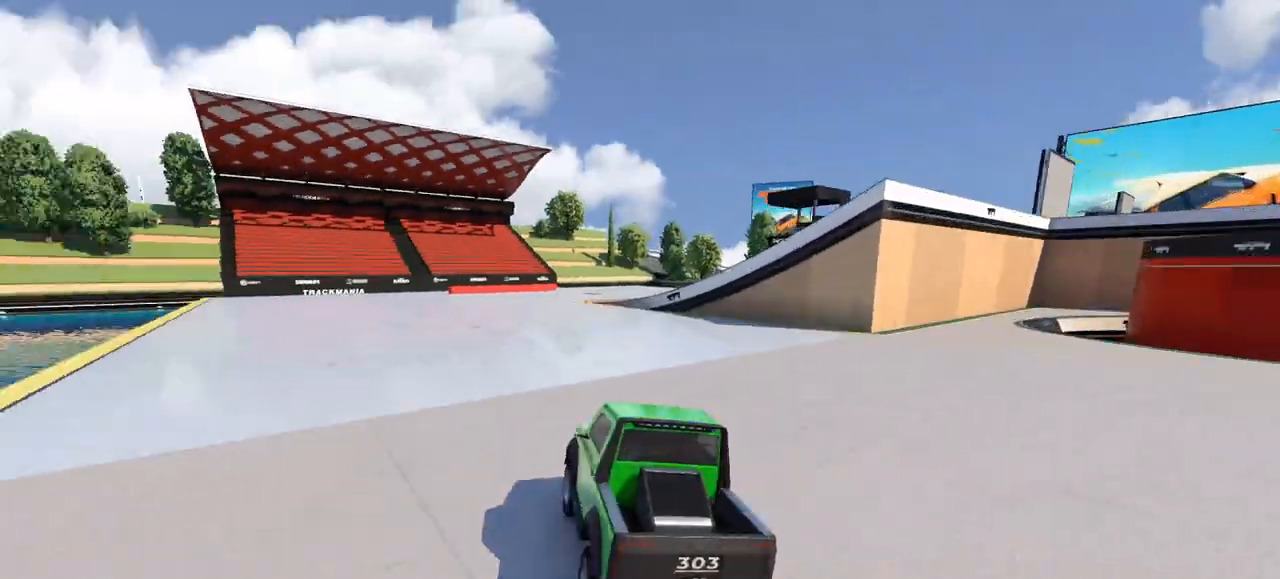
Gameplay with keyboard; each line is a JSON object with the keys held at the frame after it. "events" lists presses ("down") and releases ("up") of "down", "left", "right" and "up" between this image and that frame as [ms after this image, input, new state], when the widget could be followed in between. No other keys are recorded. Mouse input is not recorded.
{"keys": ["right", "up"], "events": [[233, "right", "down"]]}
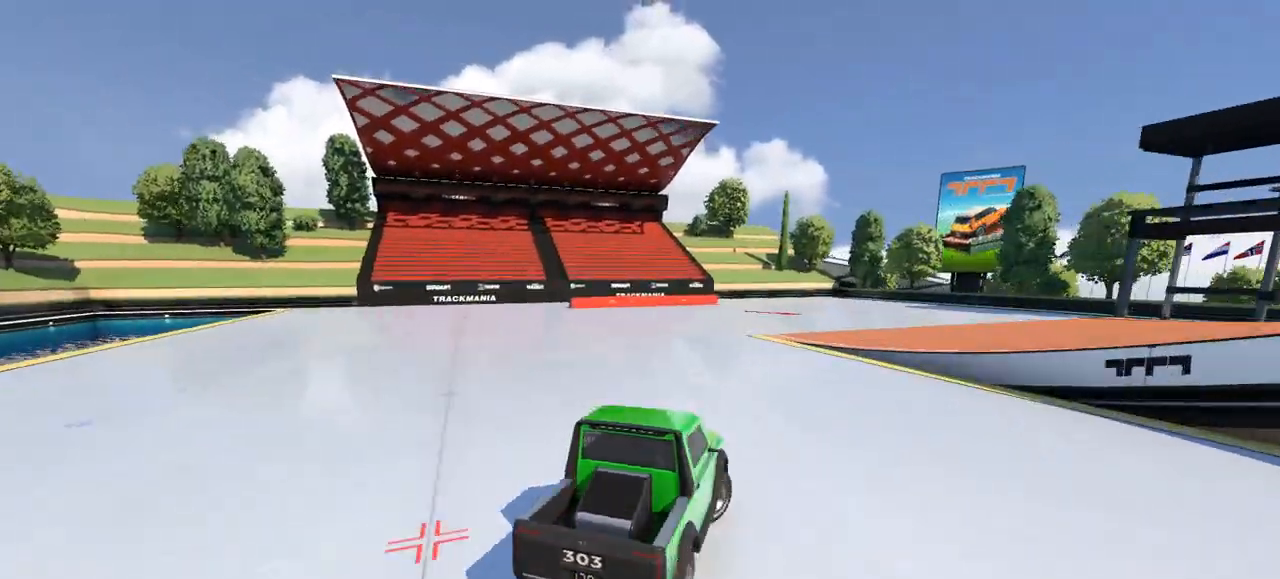
{"keys": ["right", "up"], "events": []}
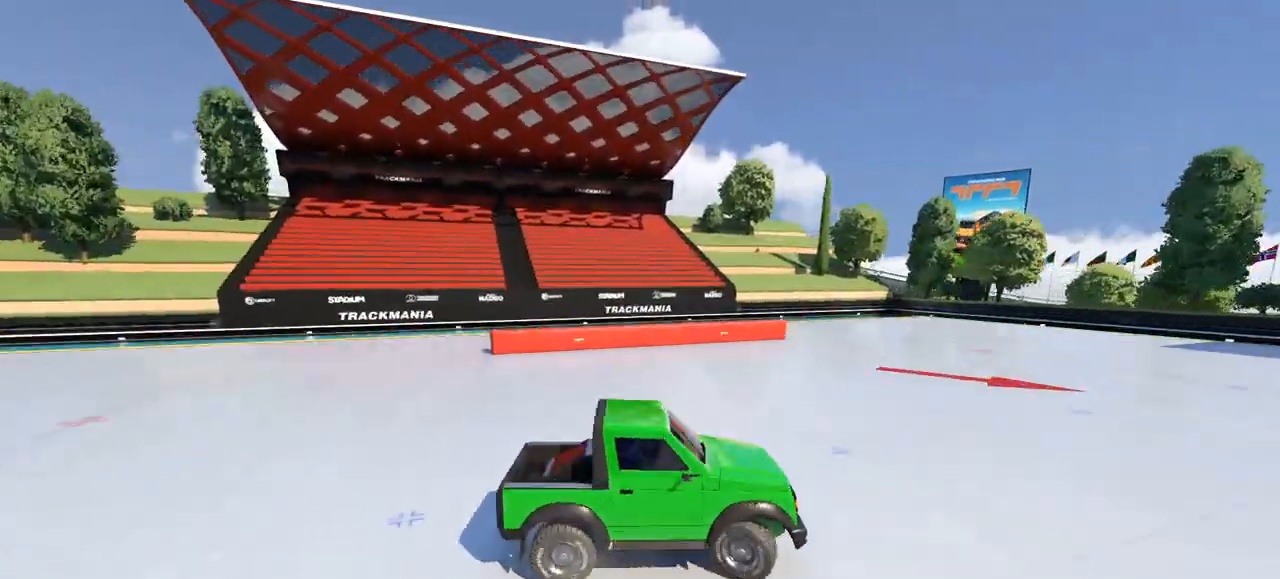
{"keys": ["up"], "events": [[200, "right", "up"]]}
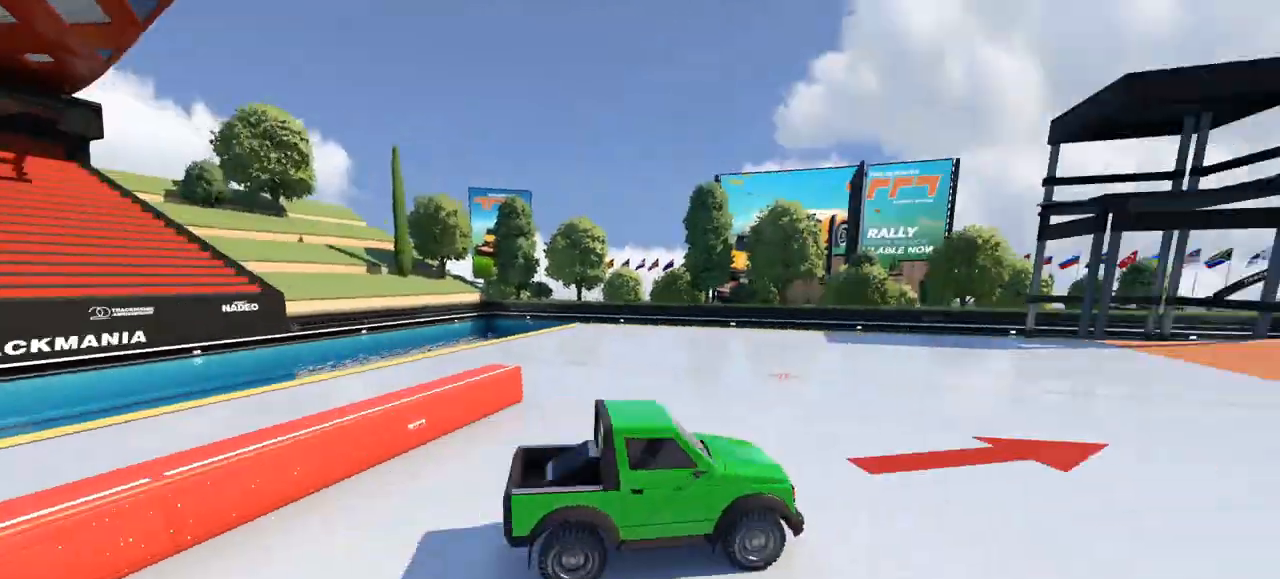
{"keys": ["up"], "events": []}
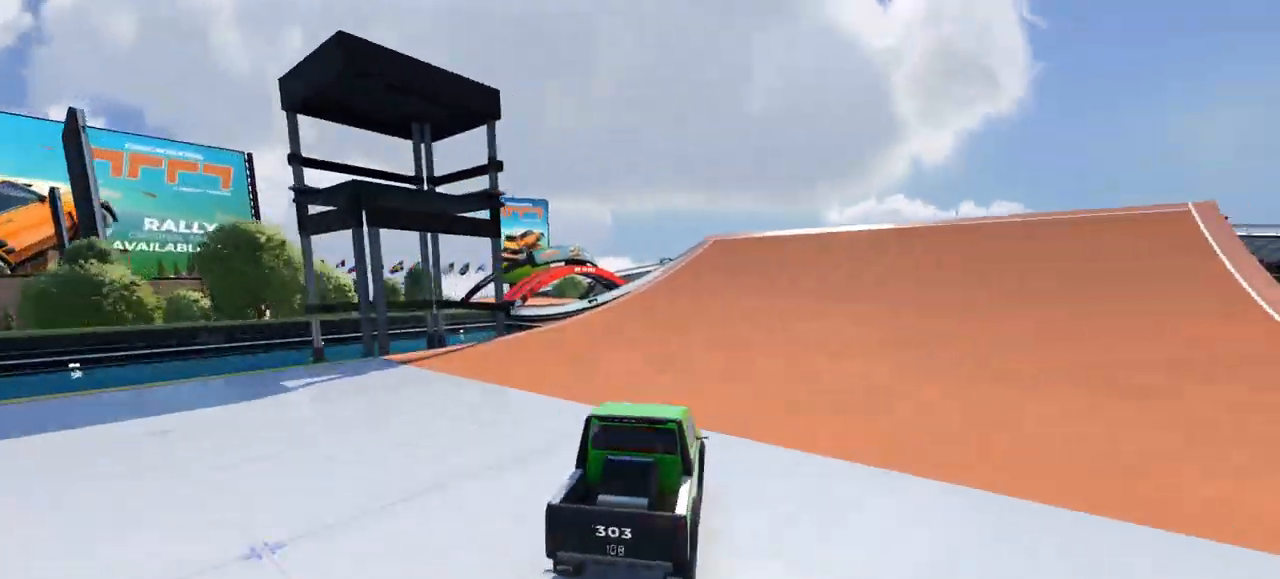
{"keys": ["left", "up"], "events": [[433, "left", "down"]]}